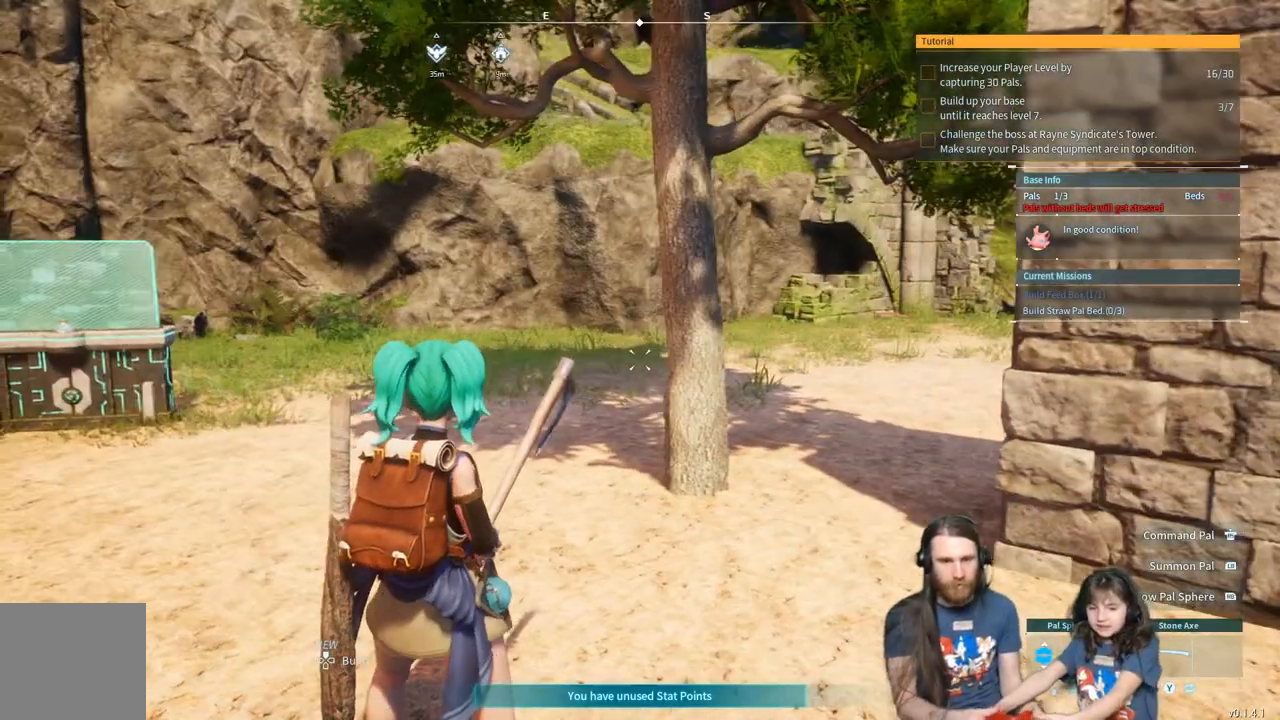
Gameplay with a controller (Xbox layout); each line is a JSON object with the inputs held at the frame after it. "events" lists button and stick changes between this image and that frame as [ms after this image, input, new state], when the widget could be followed in between.
{"buttons": [], "left_stick": "center", "right_stick": "center", "events": []}
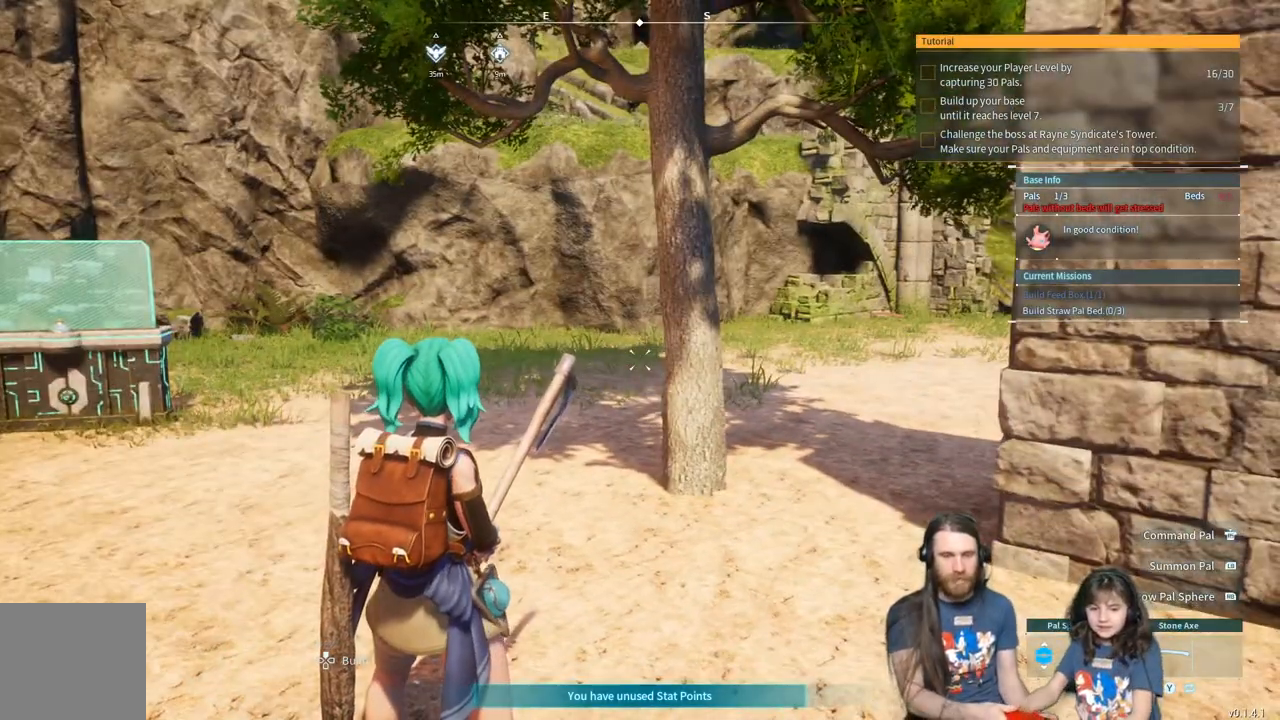
{"buttons": [], "left_stick": "center", "right_stick": "center", "events": []}
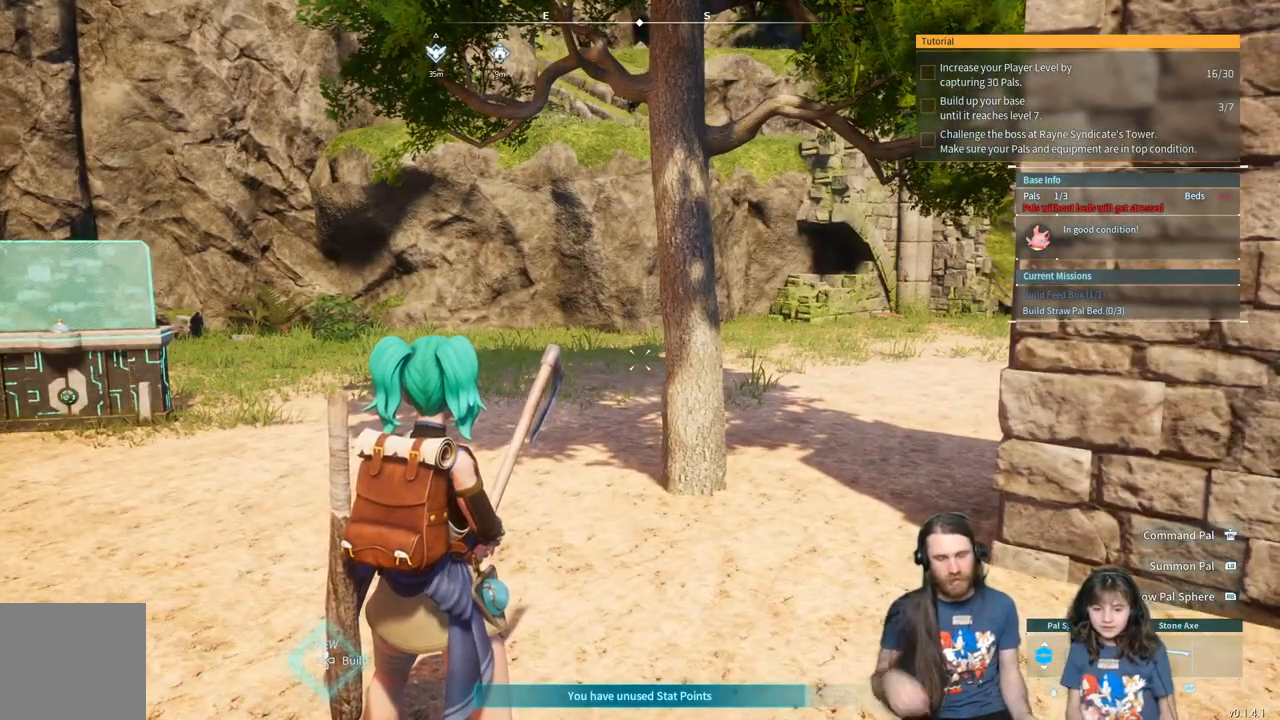
{"buttons": [], "left_stick": "up", "right_stick": "center", "events": [[233, "left_stick", "up"]]}
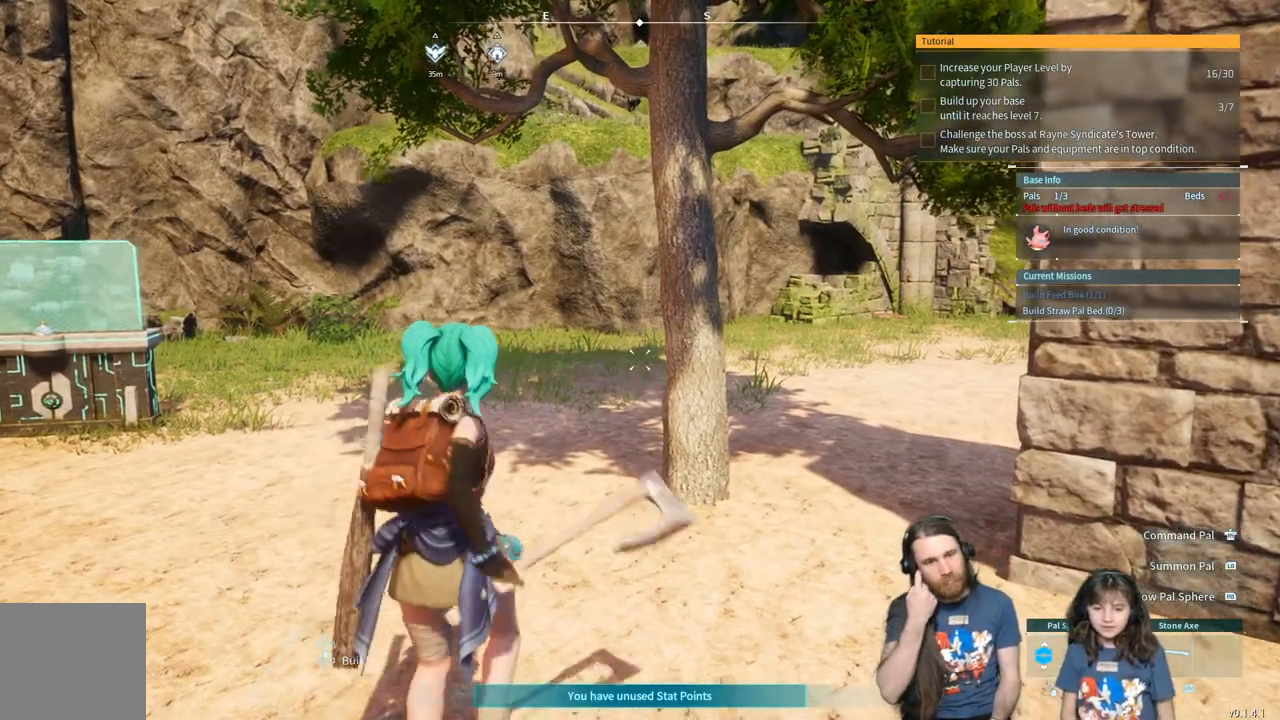
{"buttons": [], "left_stick": "up-right", "right_stick": "center", "events": [[67, "left_stick", "up-right"]]}
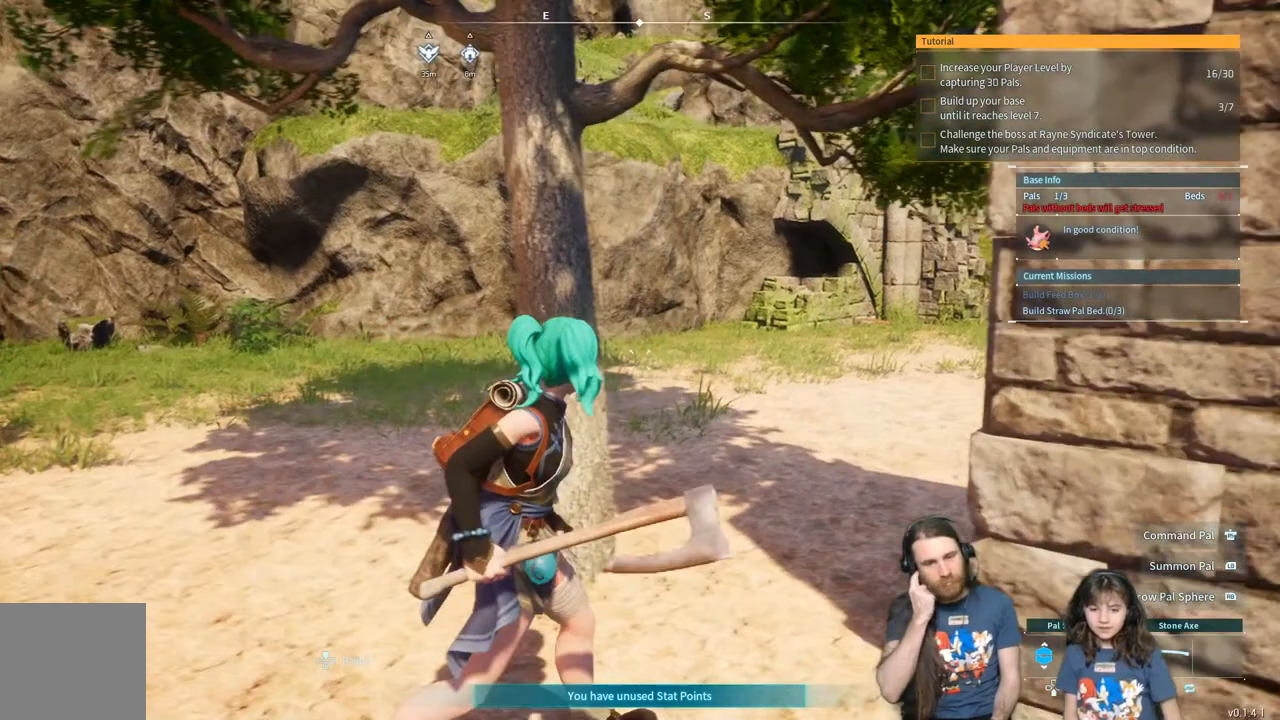
{"buttons": [], "left_stick": "center", "right_stick": "center", "events": [[133, "left_stick", "up"], [417, "left_stick", "center"]]}
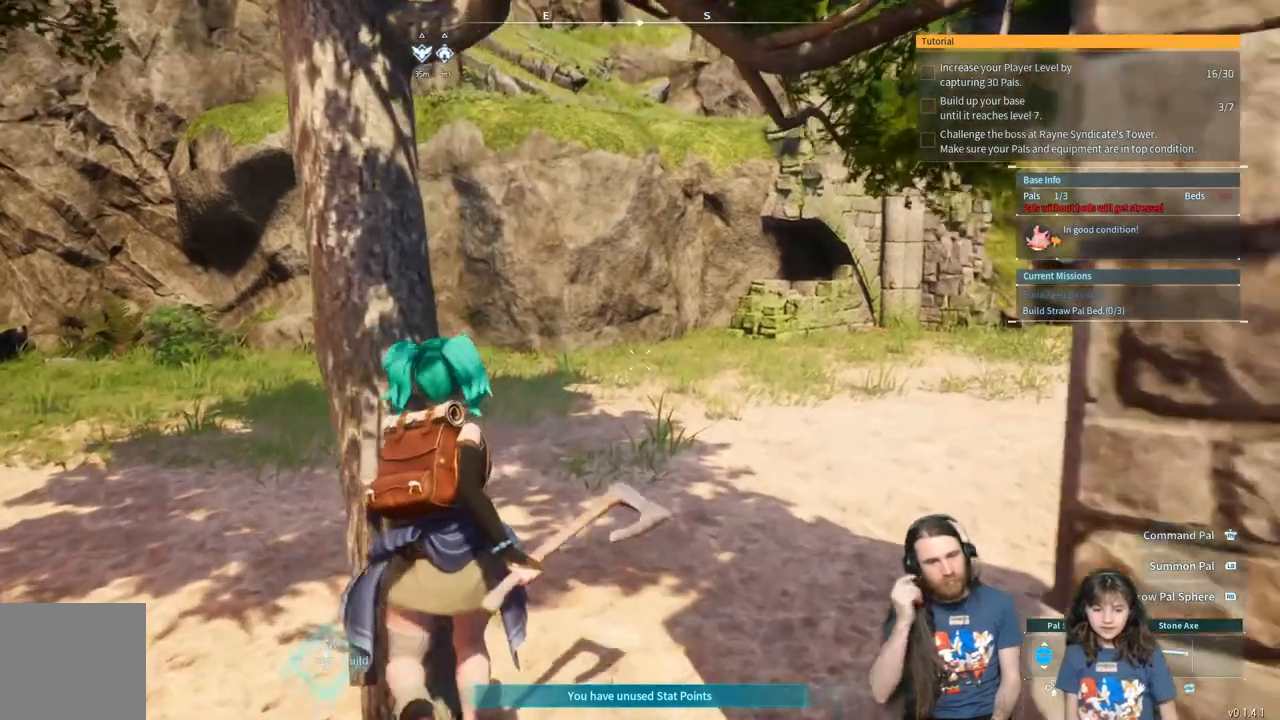
{"buttons": [], "left_stick": "center", "right_stick": "center", "events": [[67, "left_stick", "left"], [217, "left_stick", "center"]]}
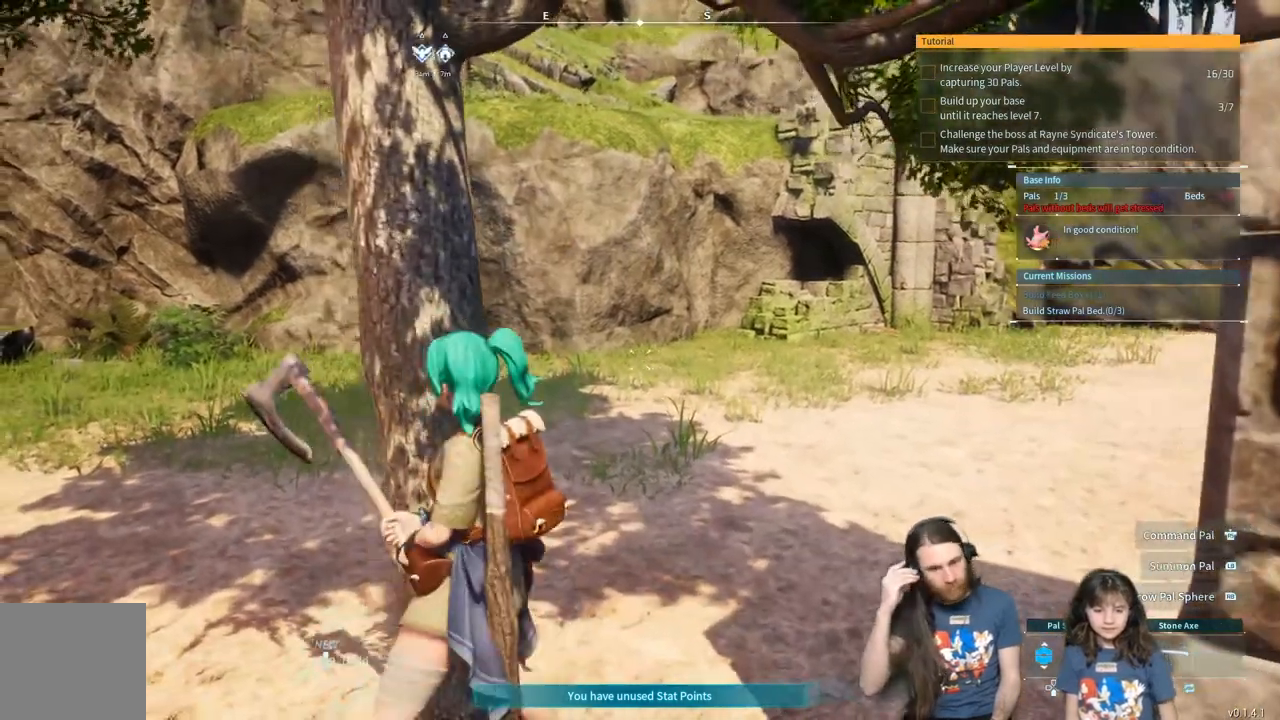
{"buttons": [], "left_stick": "up", "right_stick": "center", "events": [[200, "left_stick", "up"]]}
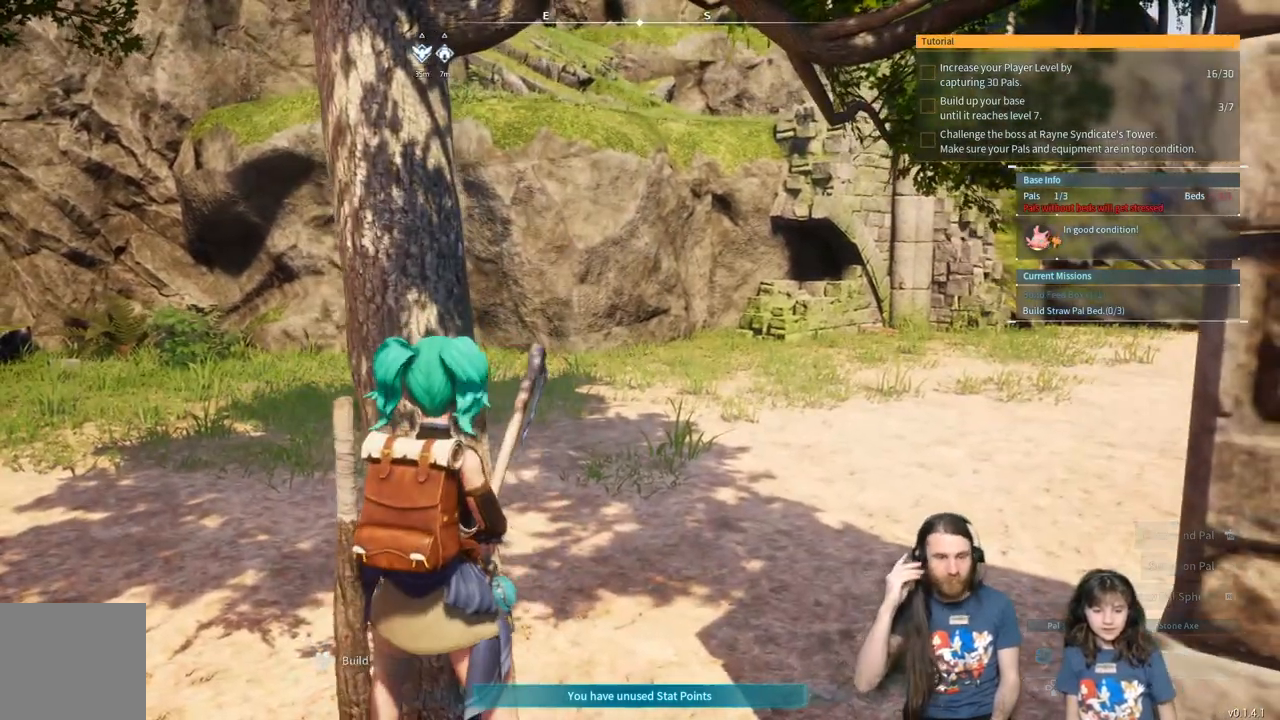
{"buttons": [], "left_stick": "up", "right_stick": "center", "events": []}
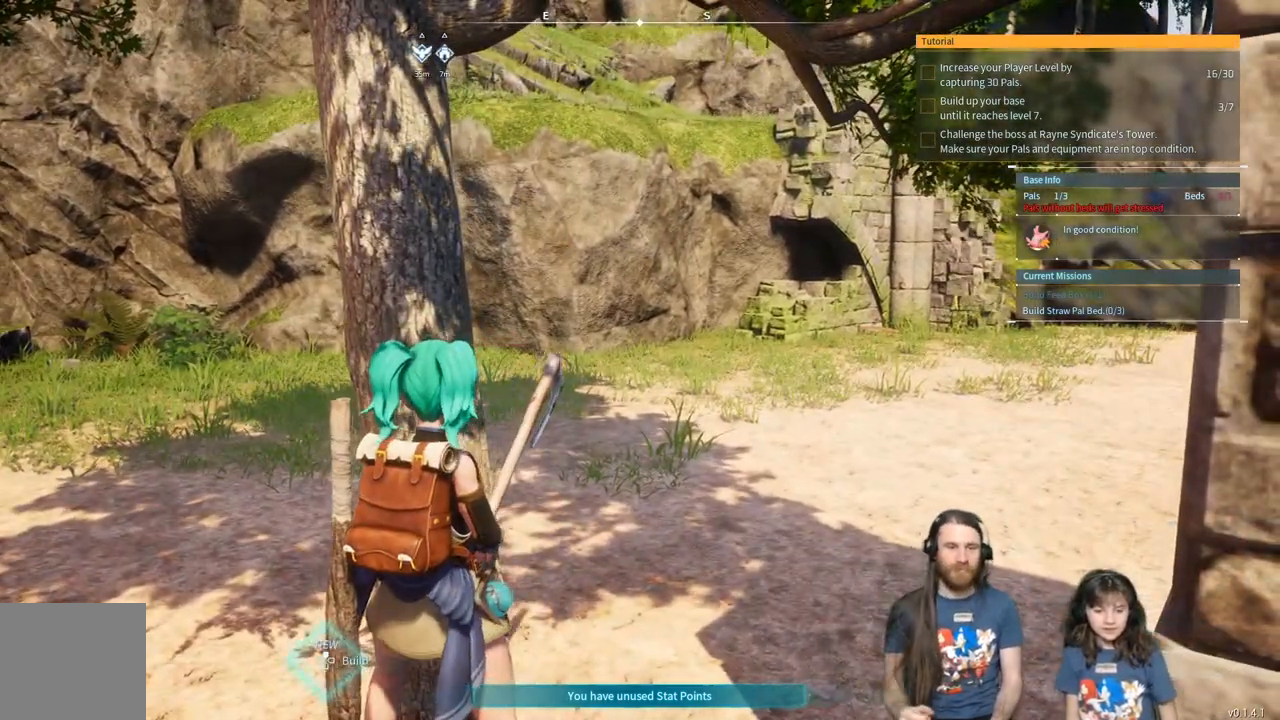
{"buttons": [], "left_stick": "up-left", "right_stick": "center", "events": [[383, "left_stick", "up-left"]]}
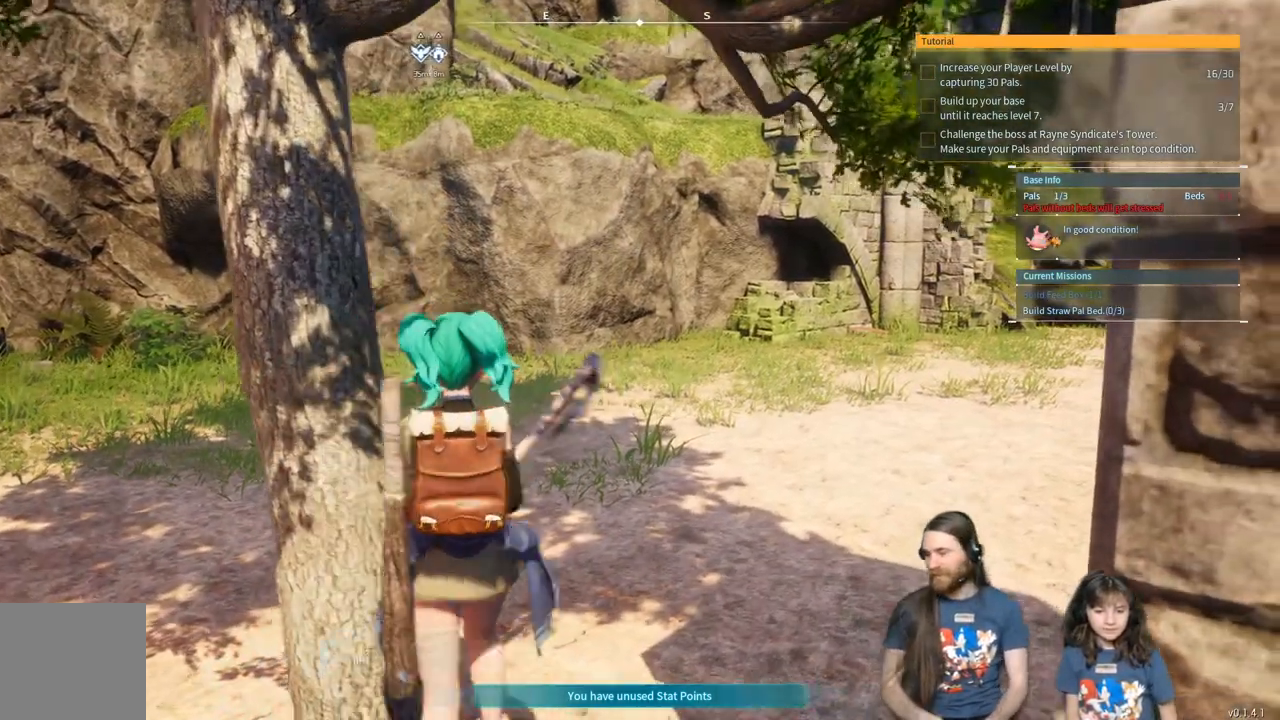
{"buttons": [], "left_stick": "left", "right_stick": "center", "events": [[50, "left_stick", "up"], [283, "left_stick", "left"]]}
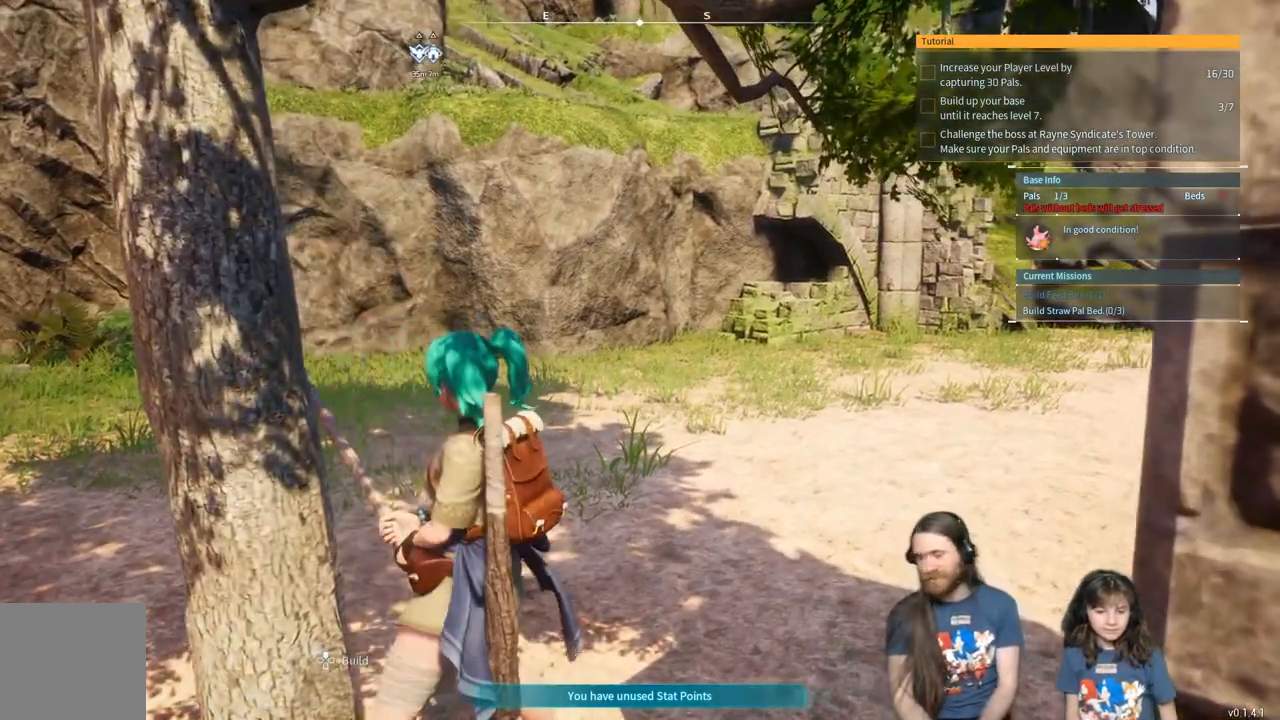
{"buttons": [], "left_stick": "left", "right_stick": "center", "events": [[67, "left_stick", "center"], [350, "left_stick", "left"]]}
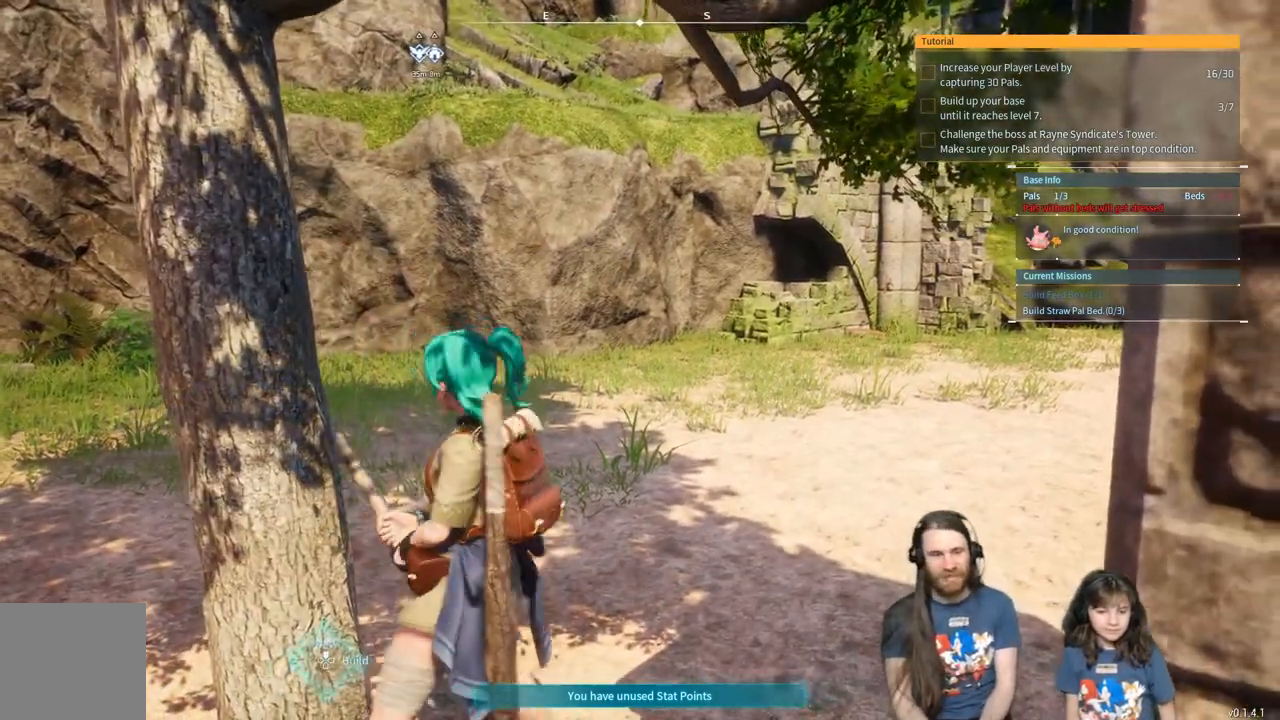
{"buttons": [], "left_stick": "center", "right_stick": "center", "events": [[450, "left_stick", "center"]]}
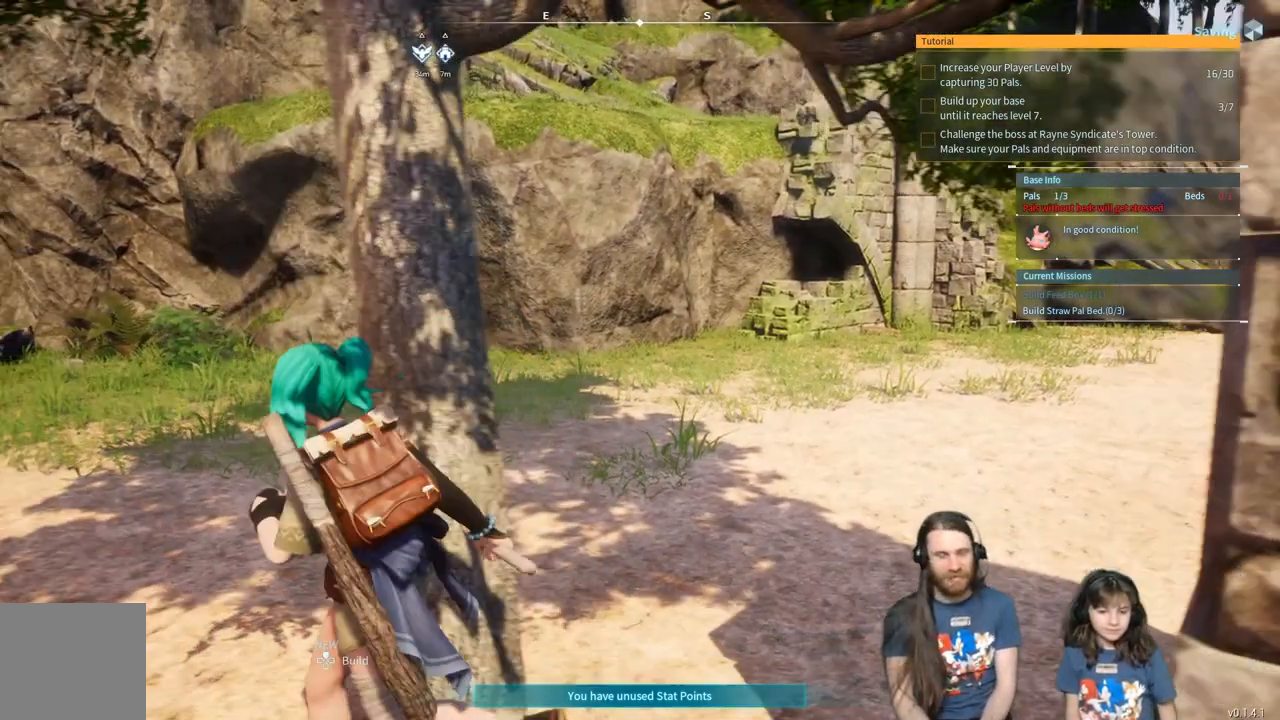
{"buttons": [], "left_stick": "center", "right_stick": "center", "events": [[283, "left_stick", "up"], [433, "left_stick", "center"]]}
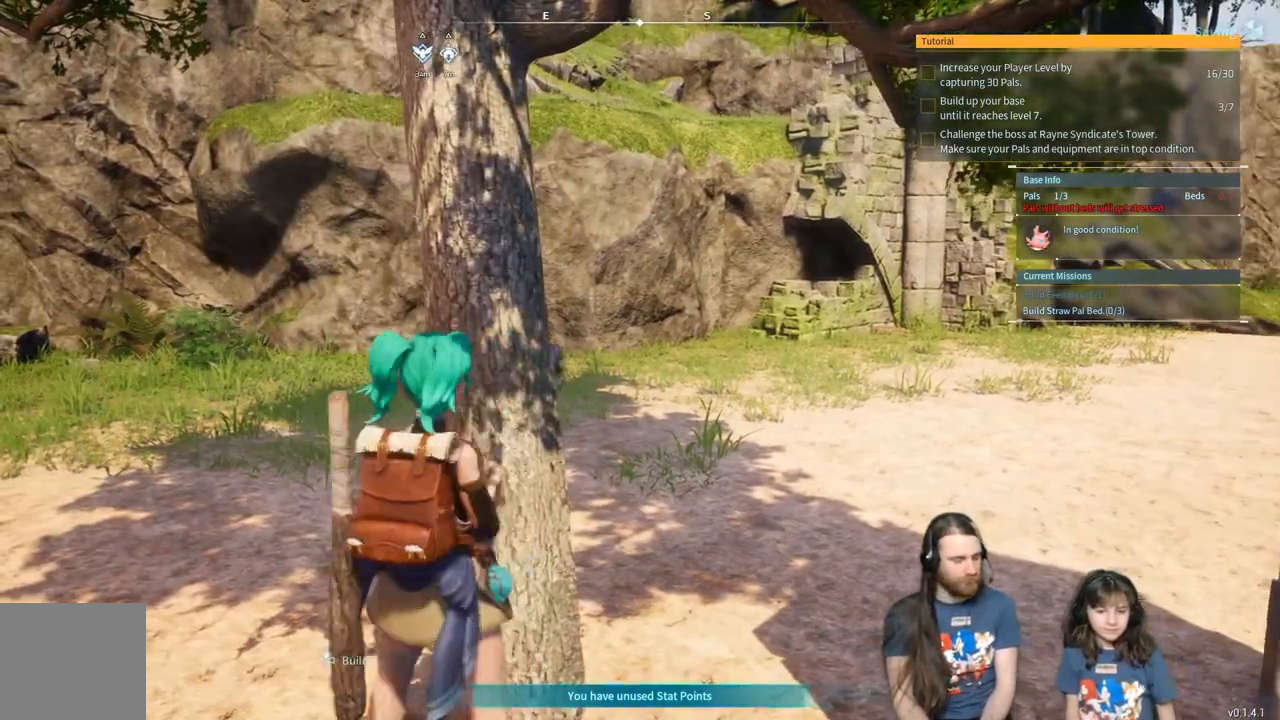
{"buttons": ["R2"], "left_stick": "center", "right_stick": "center"}
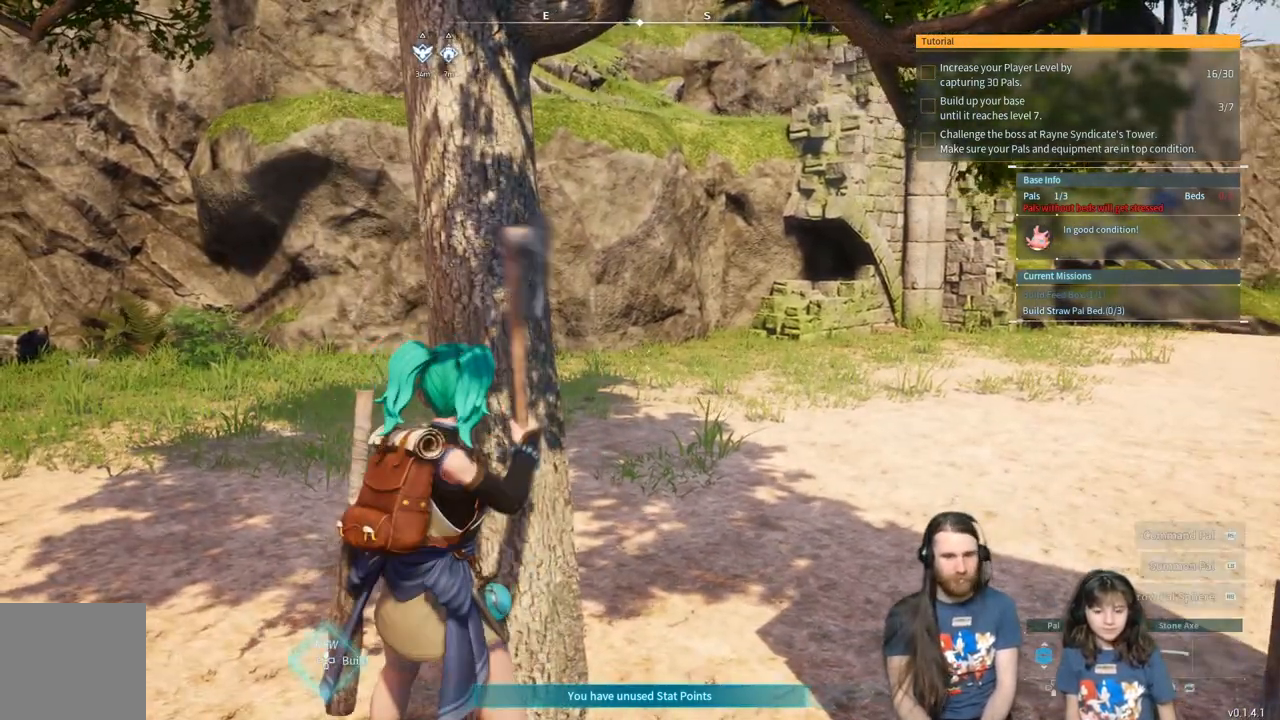
{"buttons": ["R2"], "left_stick": "center", "right_stick": "center", "events": []}
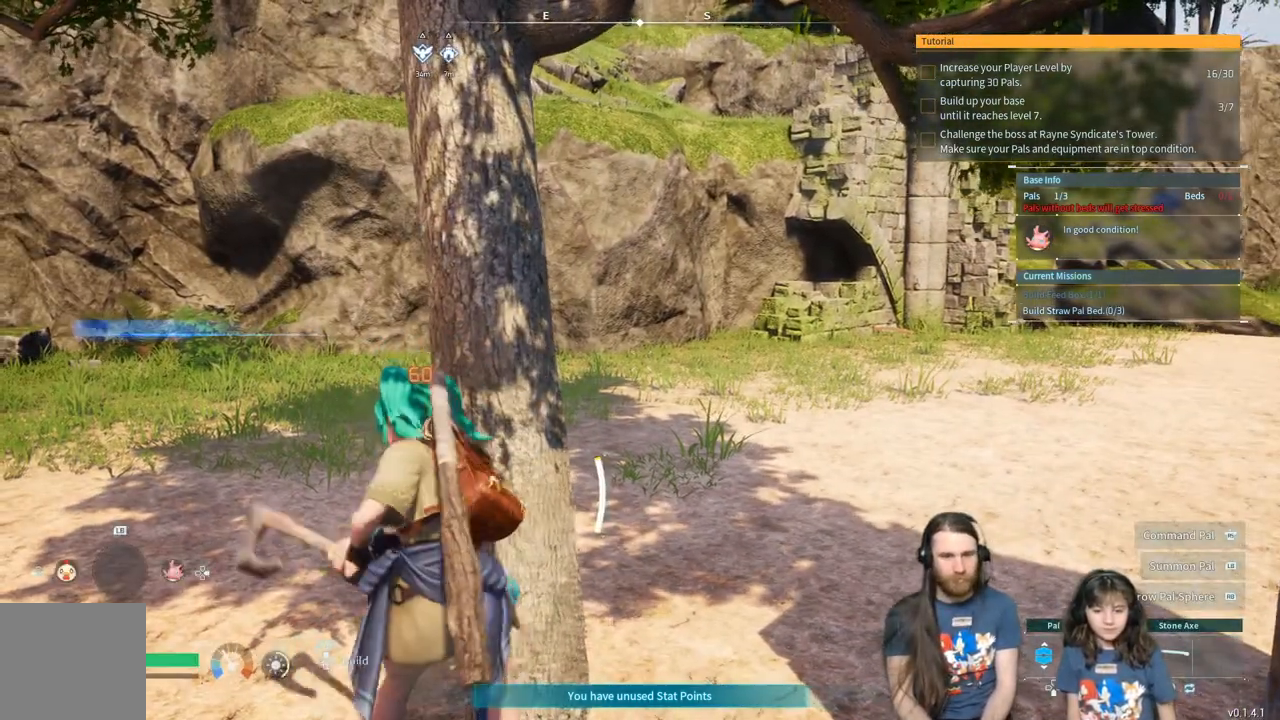
{"buttons": ["R2"], "left_stick": "center", "right_stick": "center", "events": []}
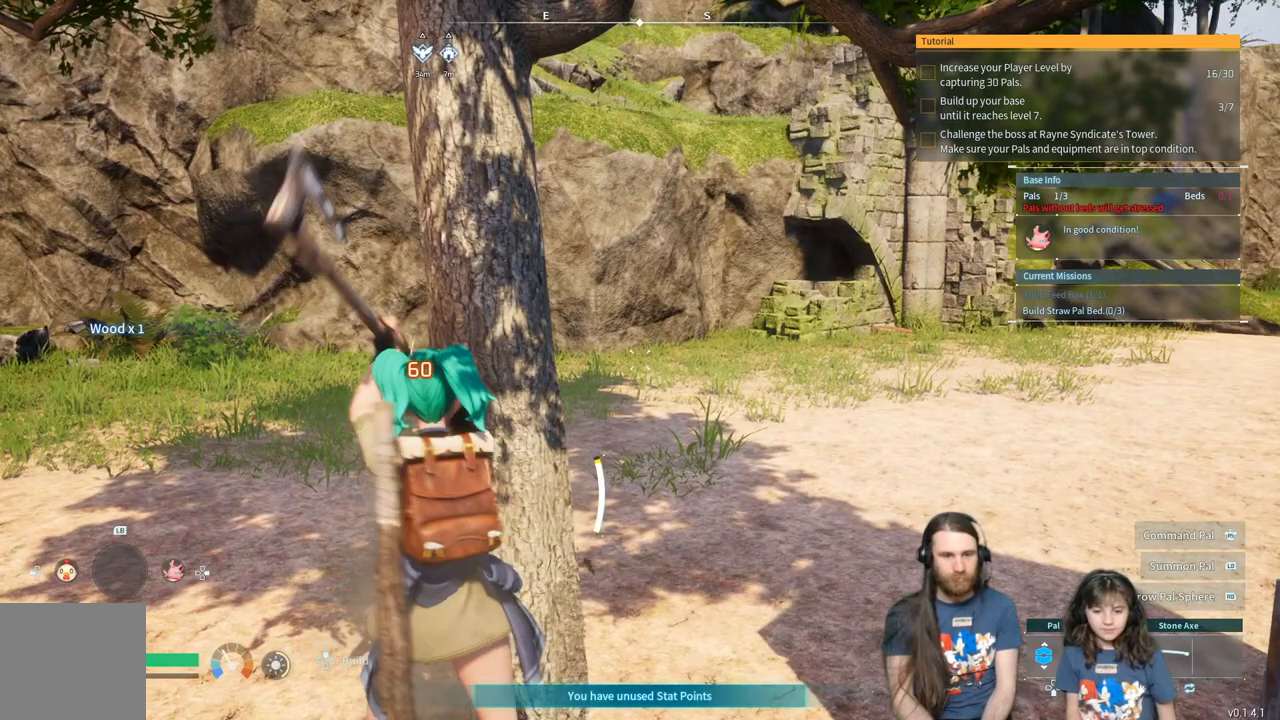
{"buttons": ["R2"], "left_stick": "center", "right_stick": "center", "events": []}
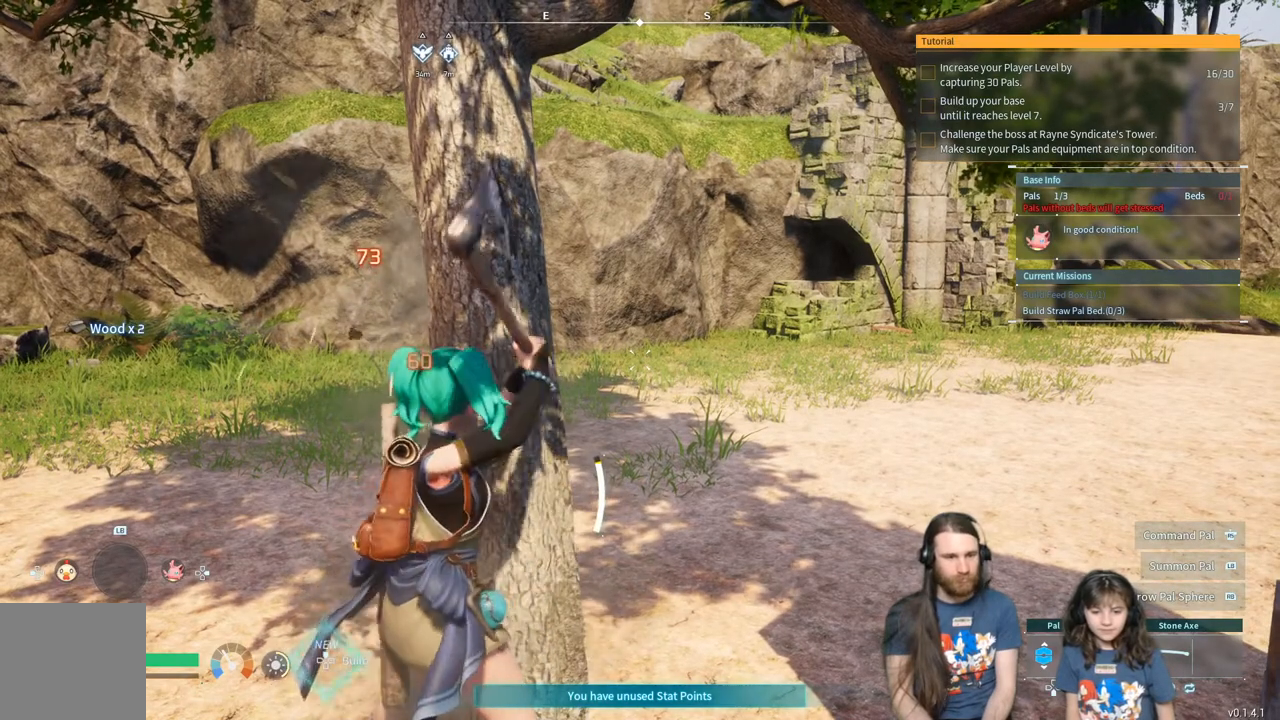
{"buttons": ["R2"], "left_stick": "center", "right_stick": "center", "events": []}
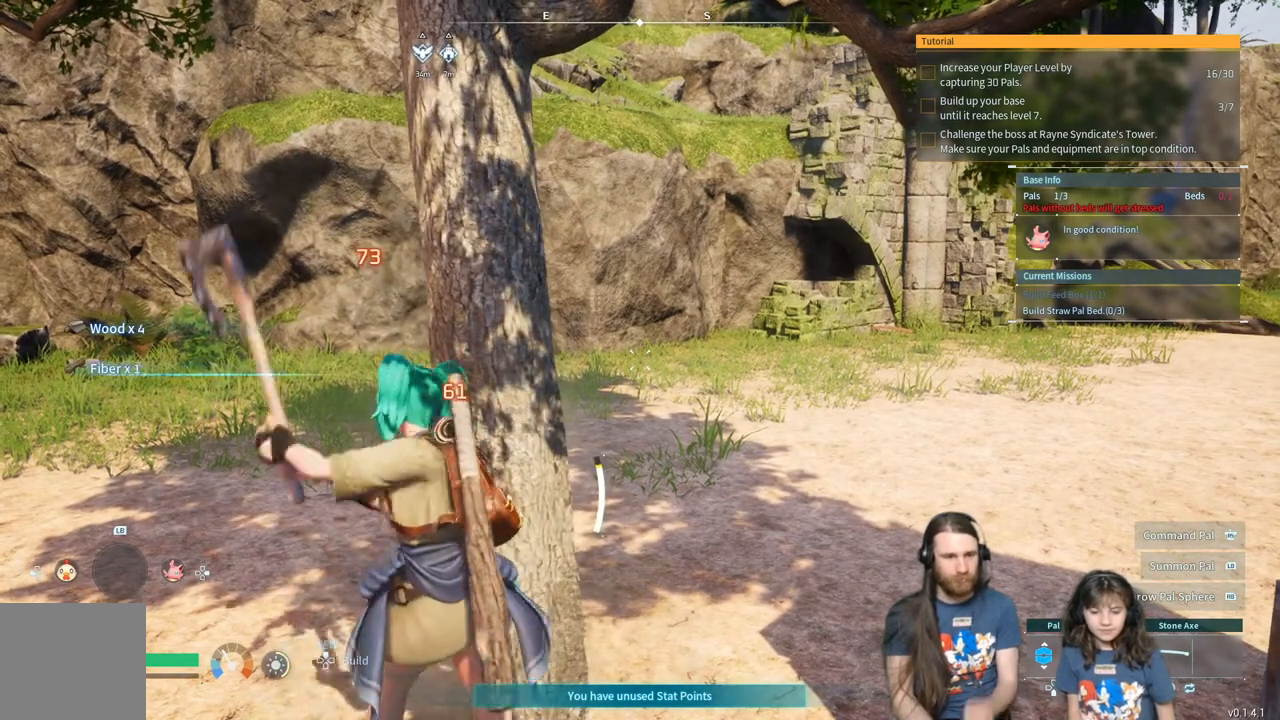
{"buttons": ["R2"], "left_stick": "center", "right_stick": "center", "events": []}
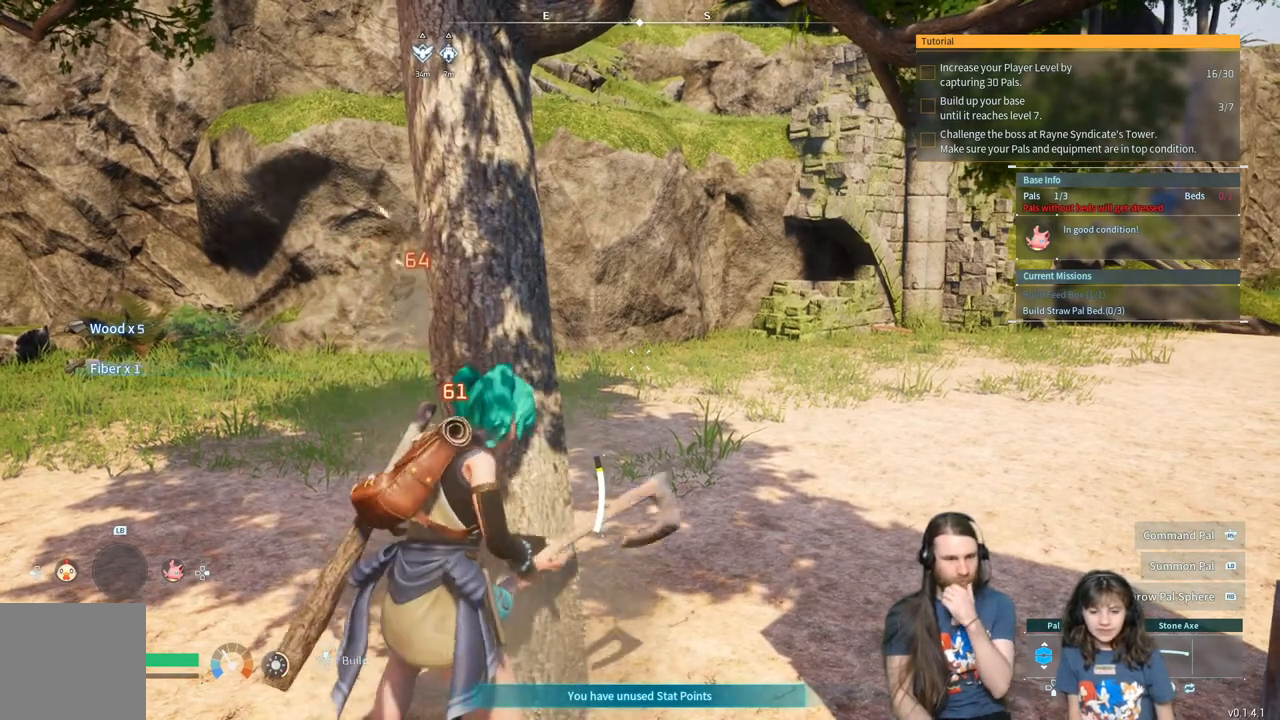
{"buttons": ["R2"], "left_stick": "center", "right_stick": "center", "events": []}
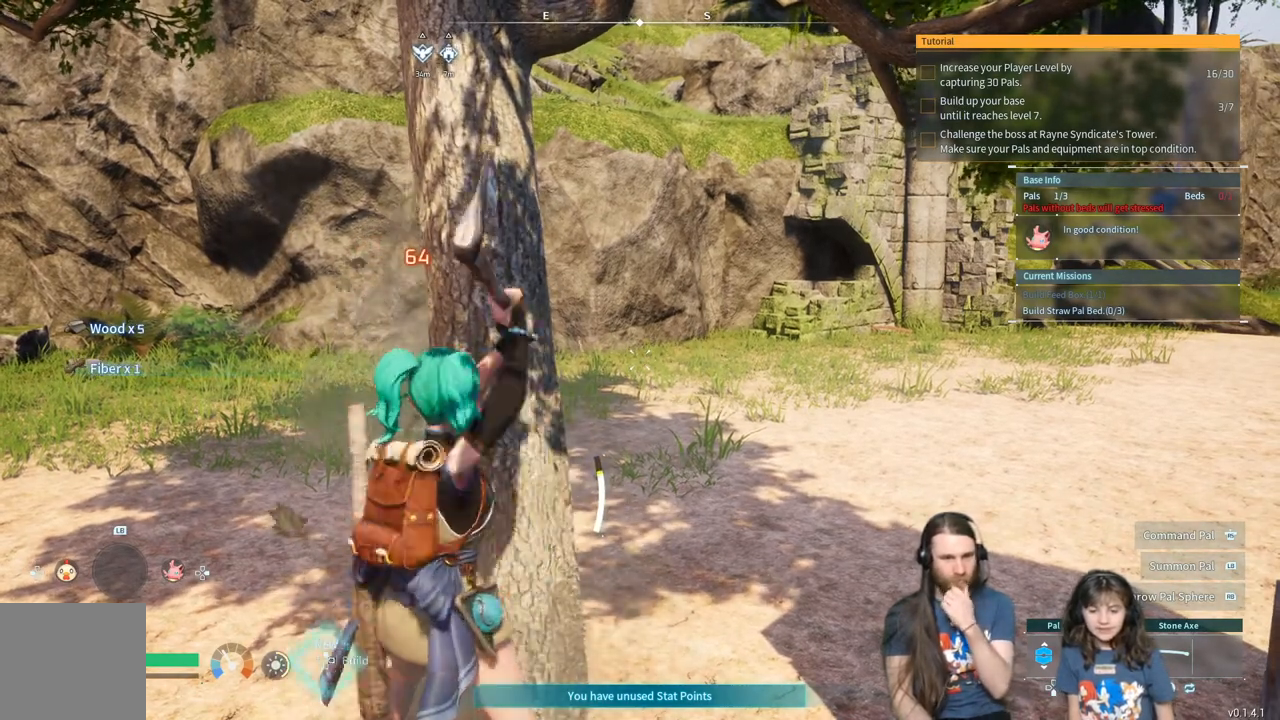
{"buttons": ["R2"], "left_stick": "center", "right_stick": "center", "events": []}
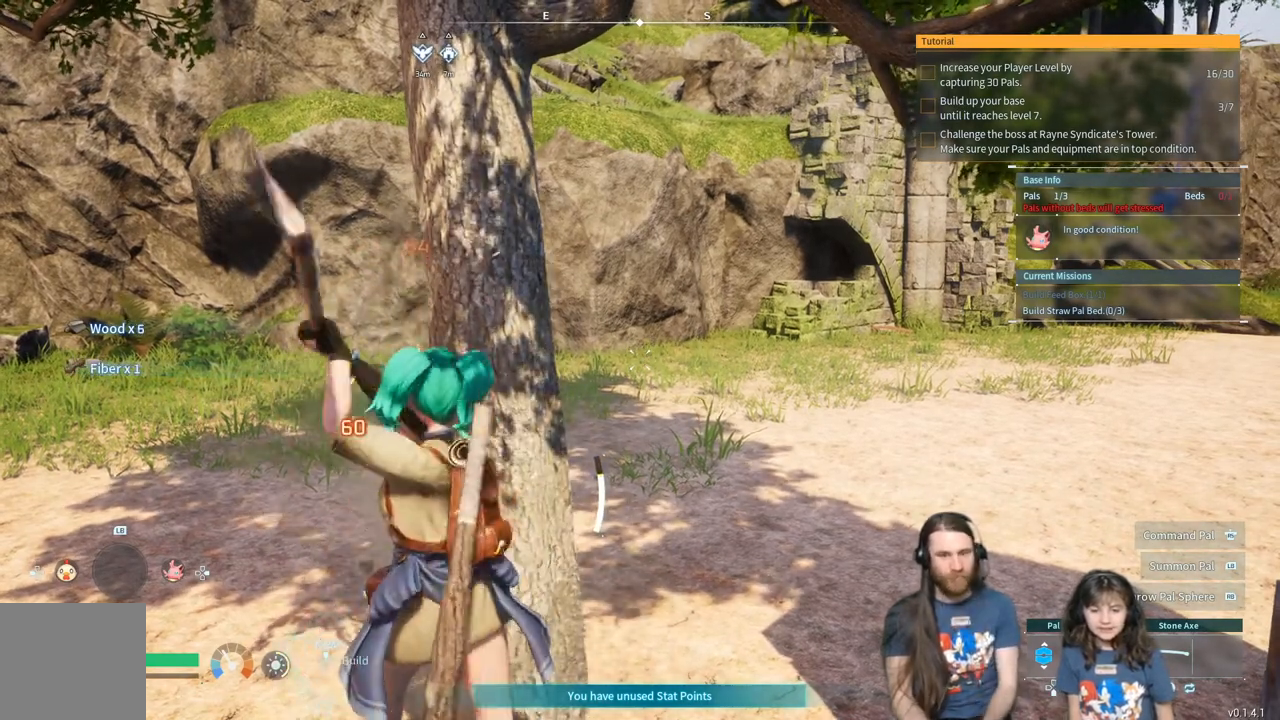
{"buttons": ["R2"], "left_stick": "center", "right_stick": "center", "events": []}
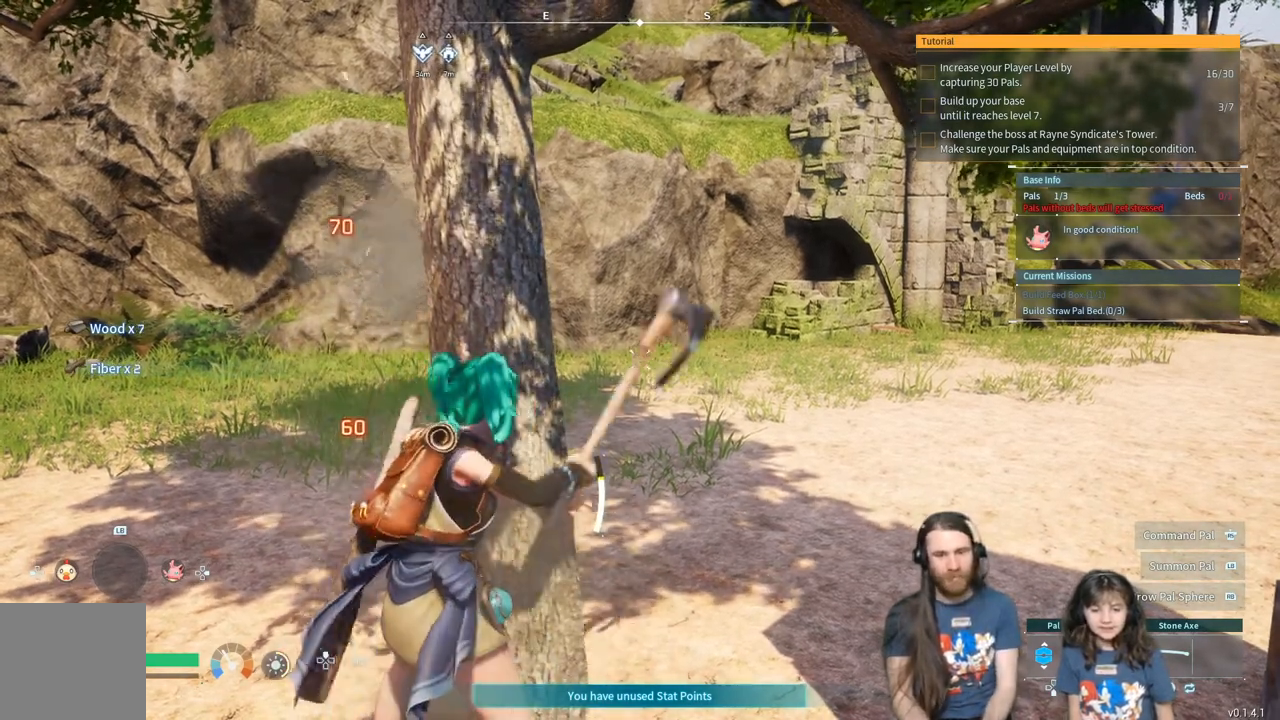
{"buttons": ["R2"], "left_stick": "center", "right_stick": "center", "events": []}
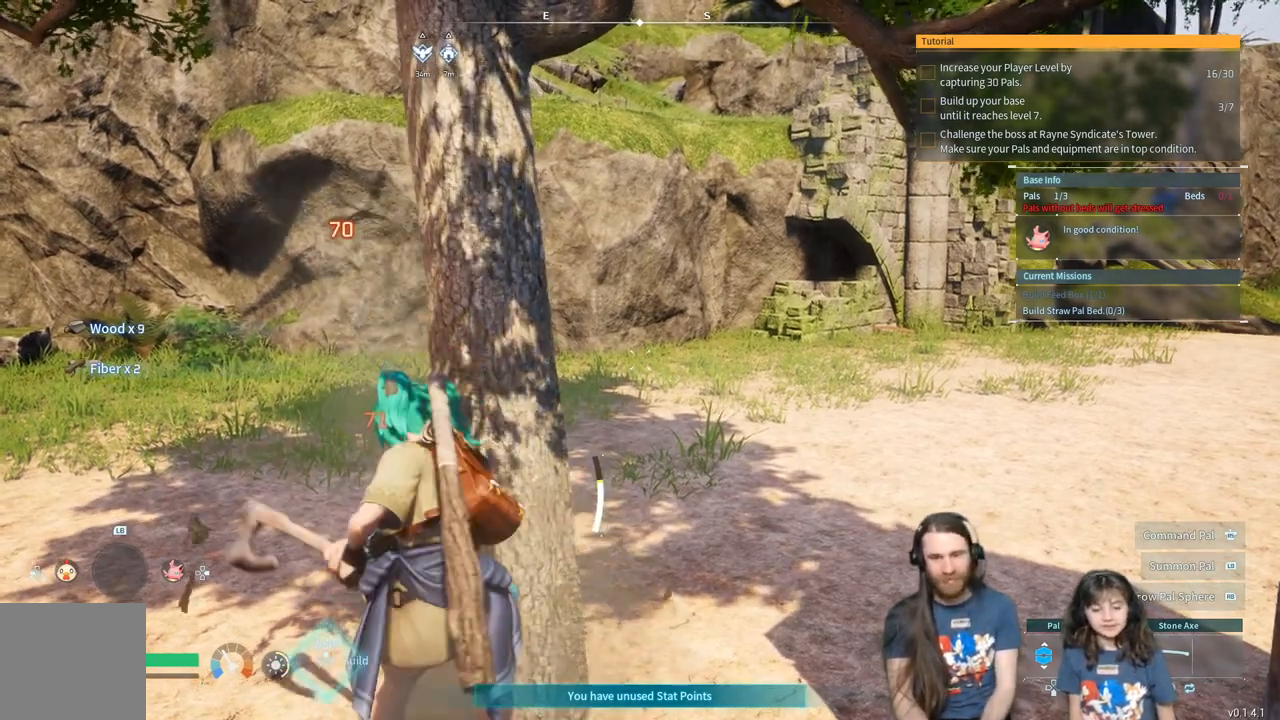
{"buttons": ["R2"], "left_stick": "center", "right_stick": "center", "events": []}
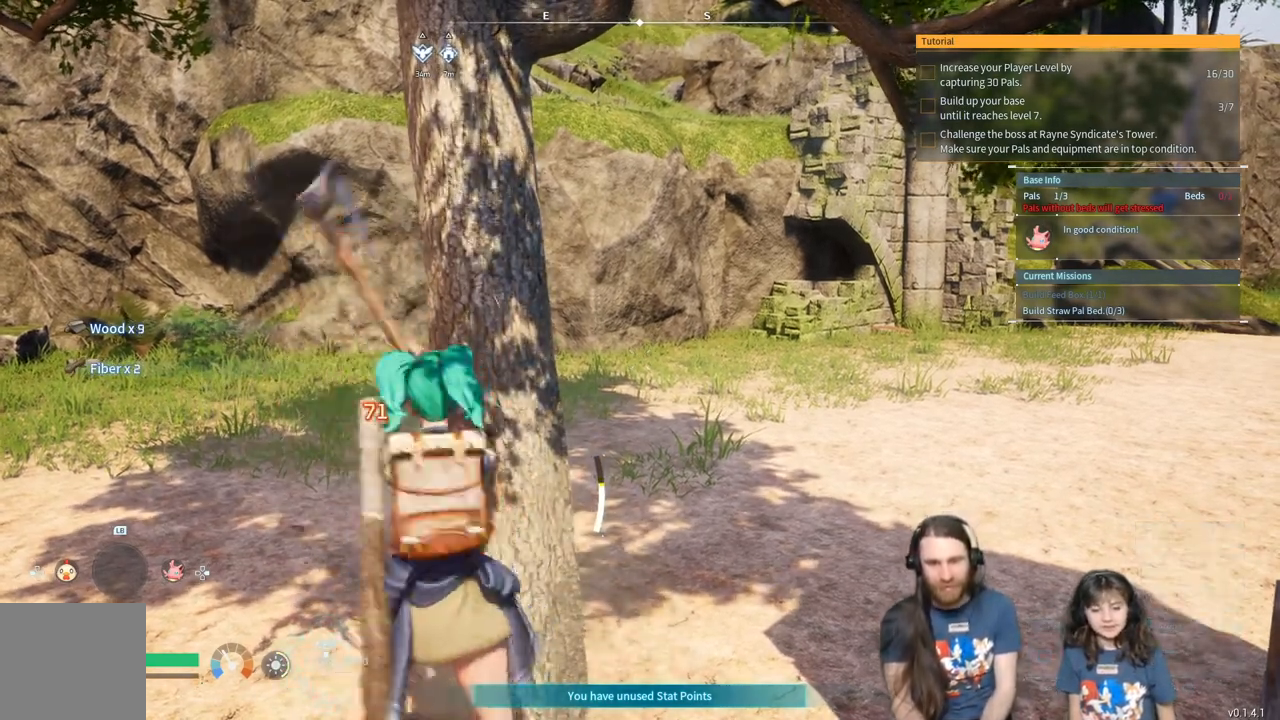
{"buttons": ["R2"], "left_stick": "center", "right_stick": "center", "events": []}
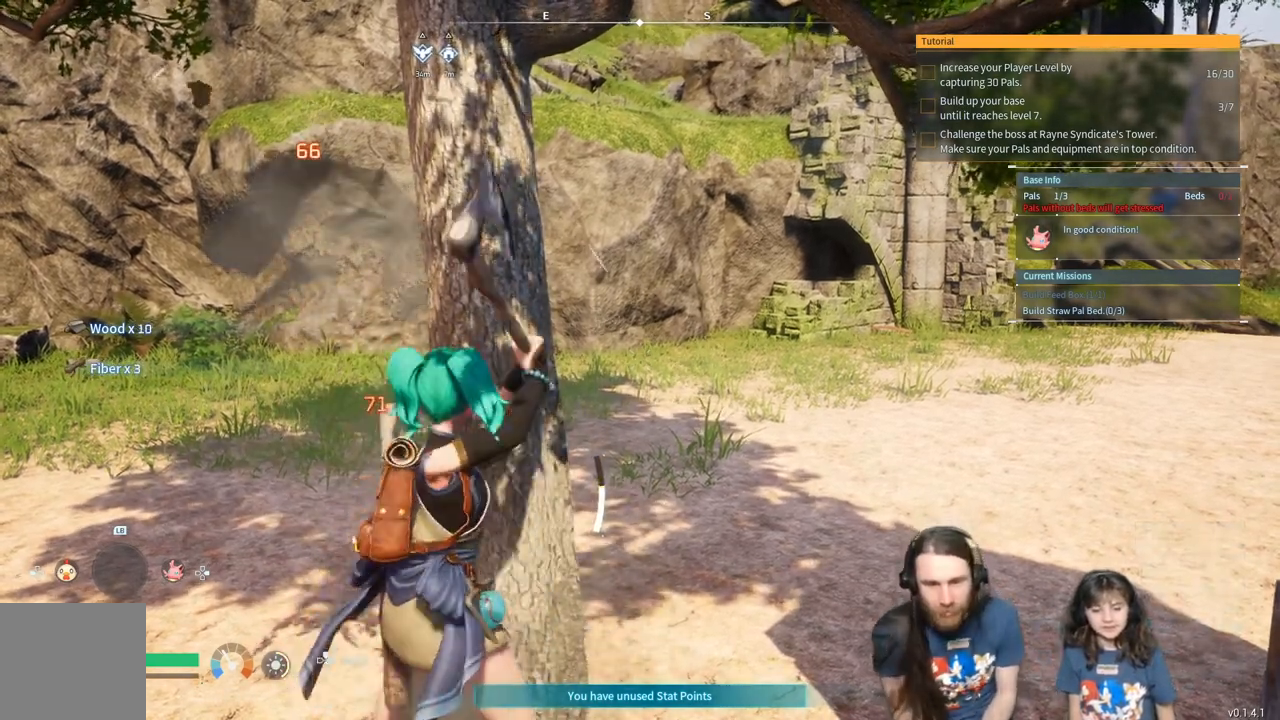
{"buttons": ["R2"], "left_stick": "center", "right_stick": "center", "events": []}
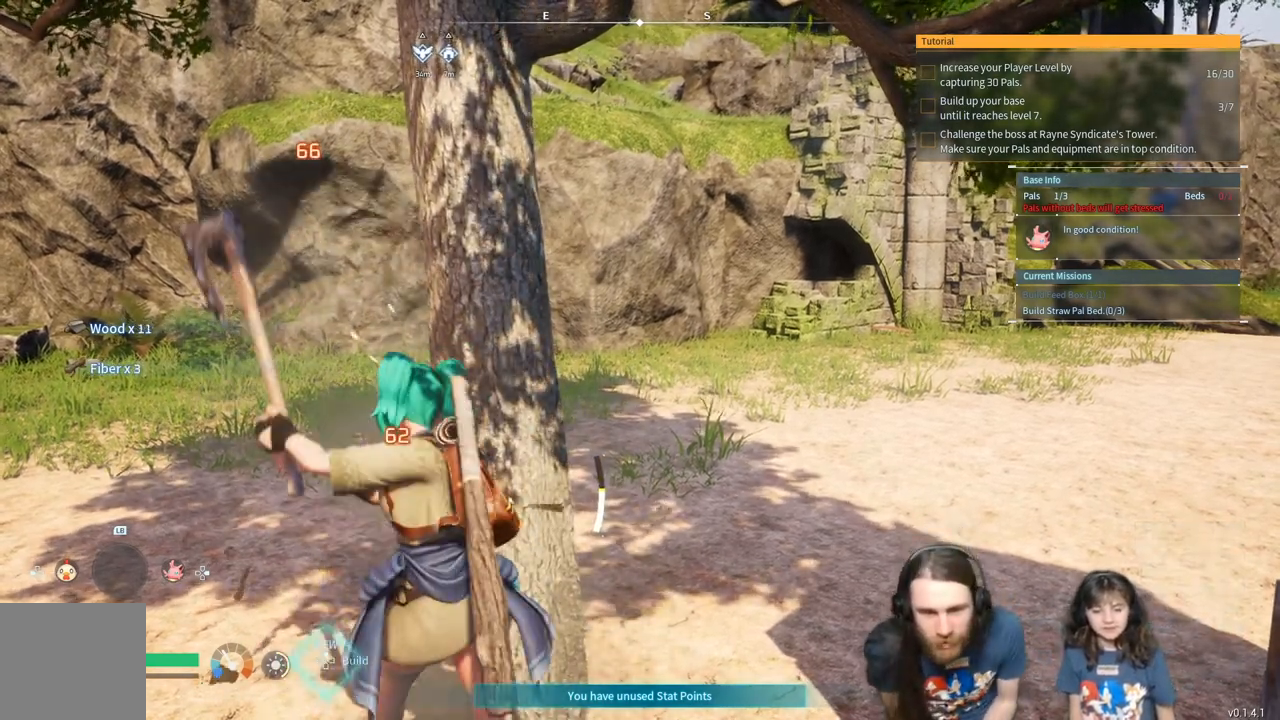
{"buttons": ["R2"], "left_stick": "center", "right_stick": "center", "events": []}
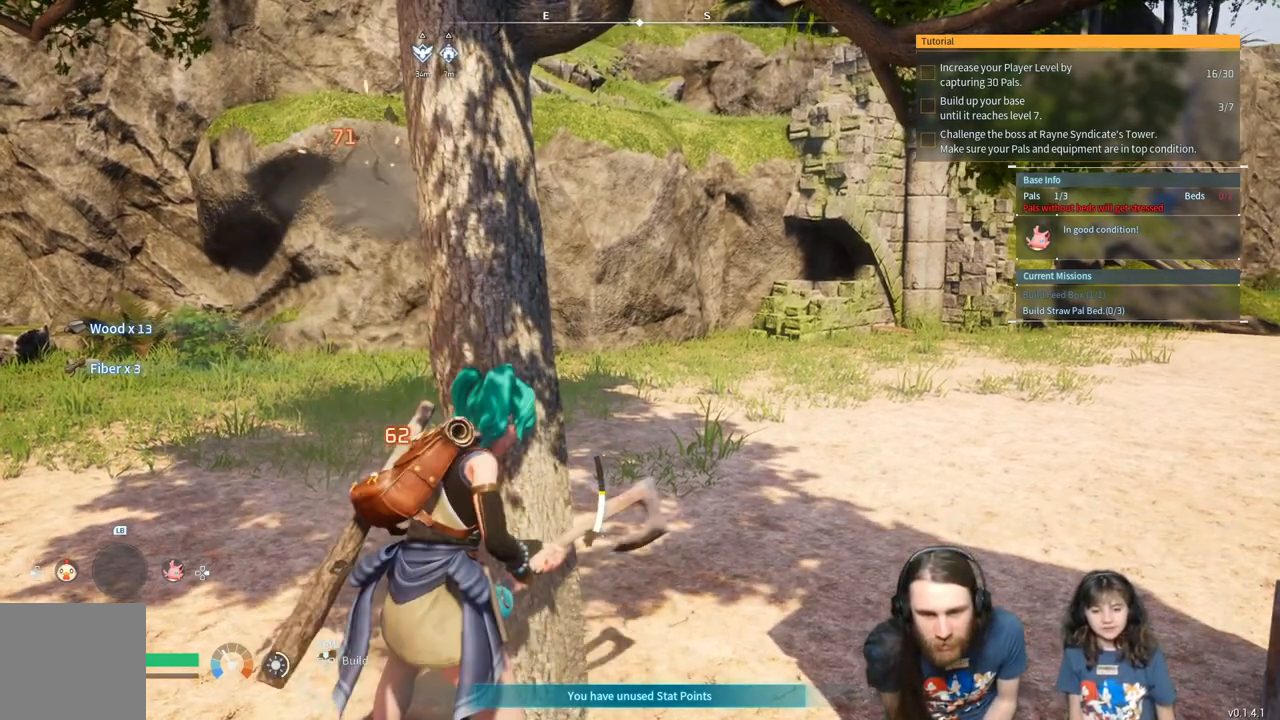
{"buttons": ["R2"], "left_stick": "center", "right_stick": "center", "events": []}
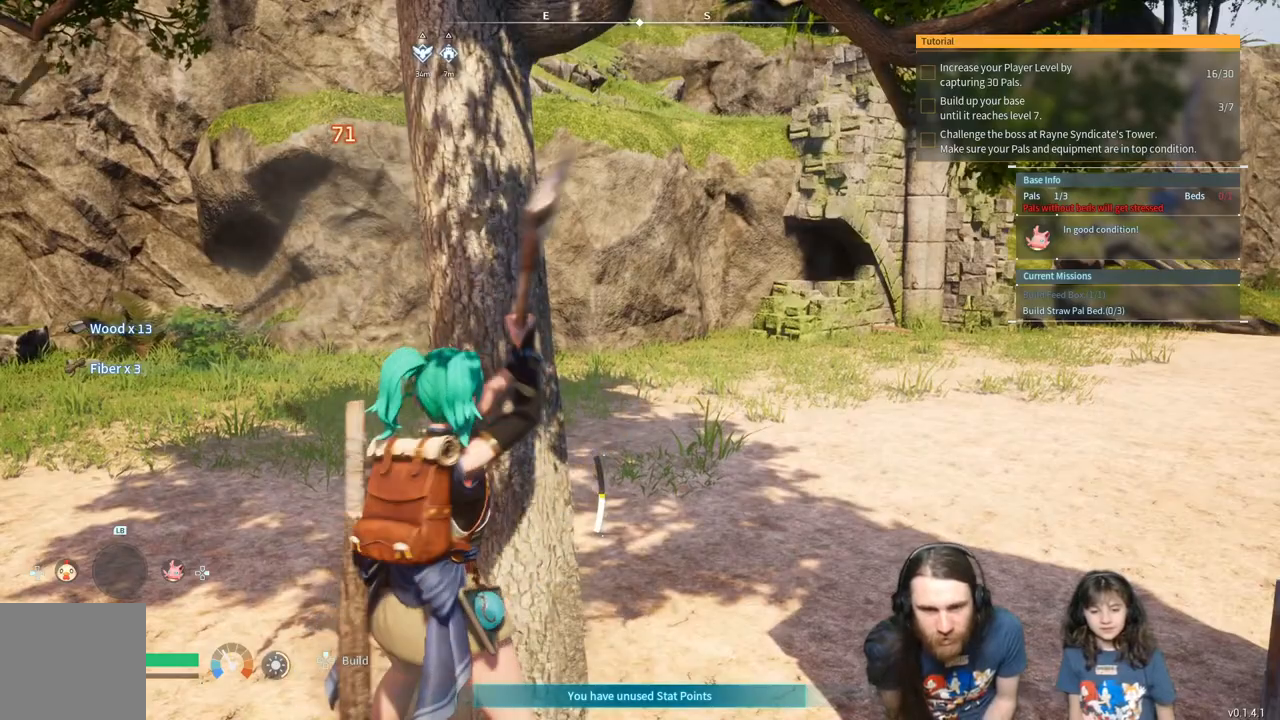
{"buttons": ["R2"], "left_stick": "center", "right_stick": "center", "events": []}
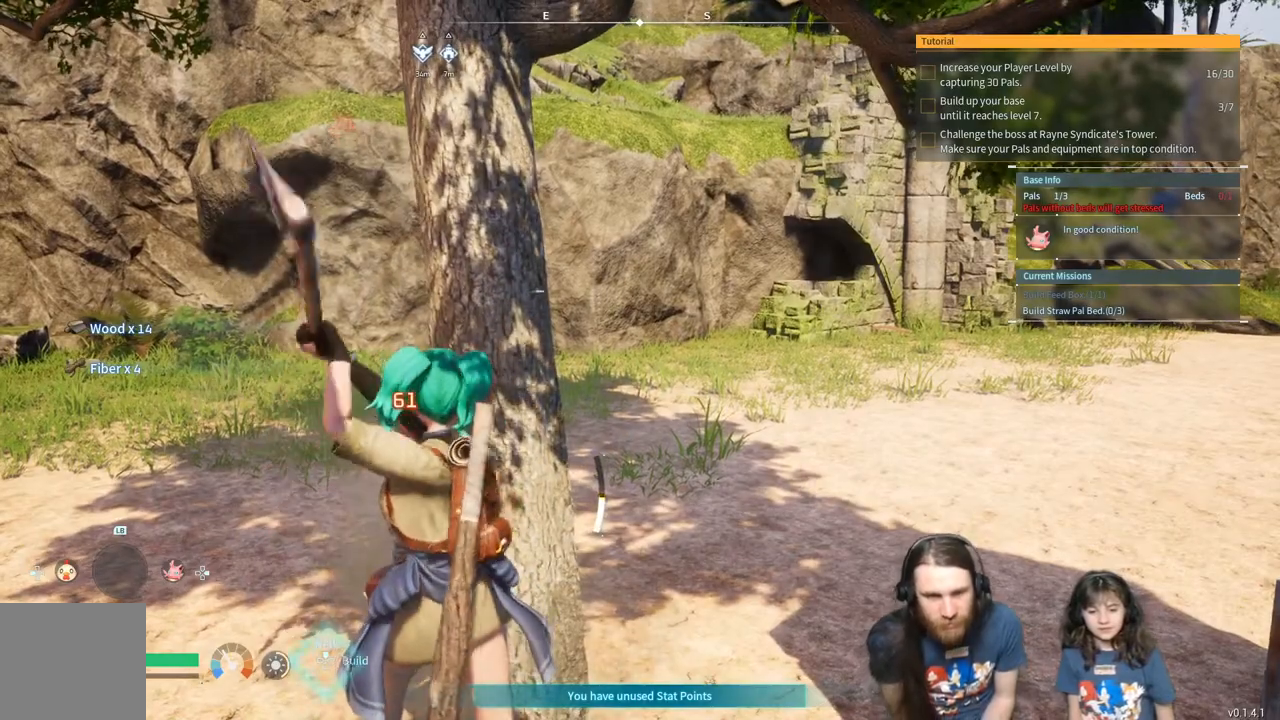
{"buttons": ["R2"], "left_stick": "center", "right_stick": "center", "events": []}